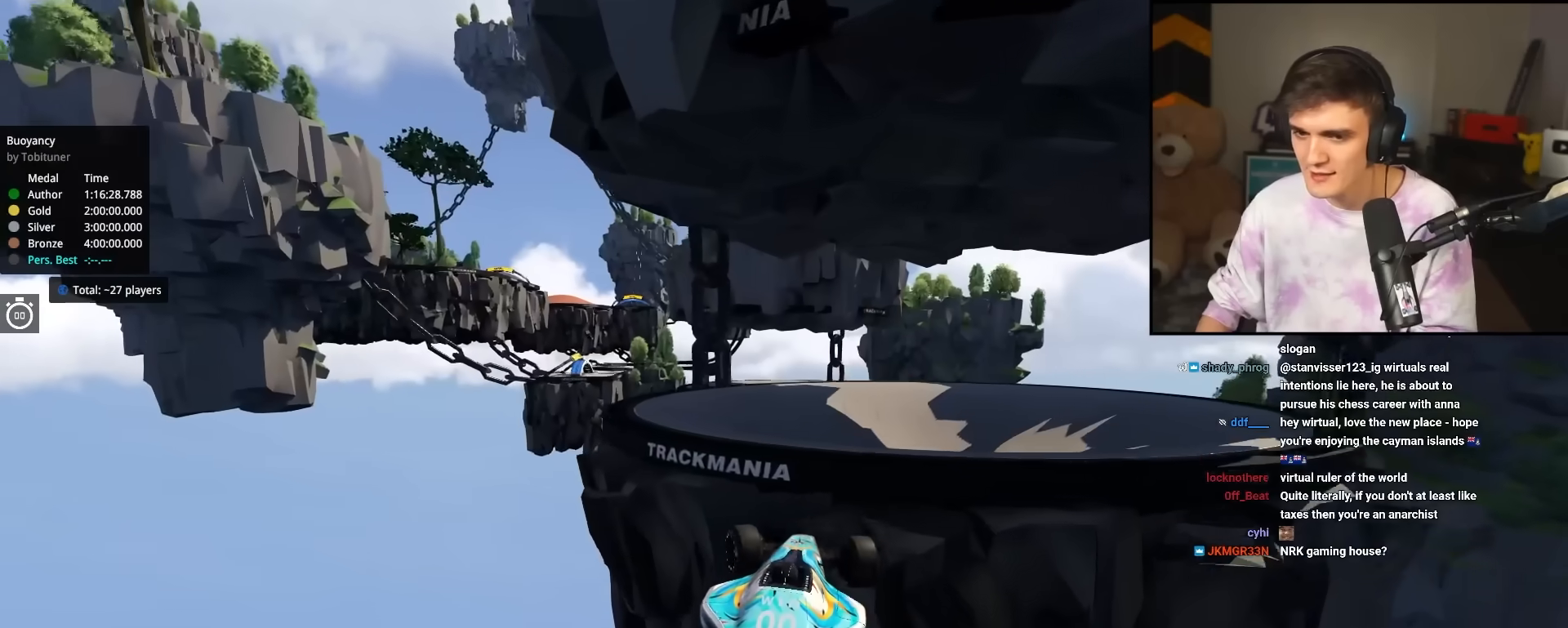
Gameplay with keyboard; each line is a JSON object with the keys held at the frame after it. "events" lists presses ("down") and releases ("up") of "brake", "down", "left", "right" and "up" between this image and that frame as [ms after this image, input, new state], when the widget could be followed in between. No other keys are recorded. Mouse input is not recorded. Key names are as the overlay labels them; some are game actions (e.g. jump) rather than physical keys.
{"keys": ["up"], "events": [[417, "left", "up"]]}
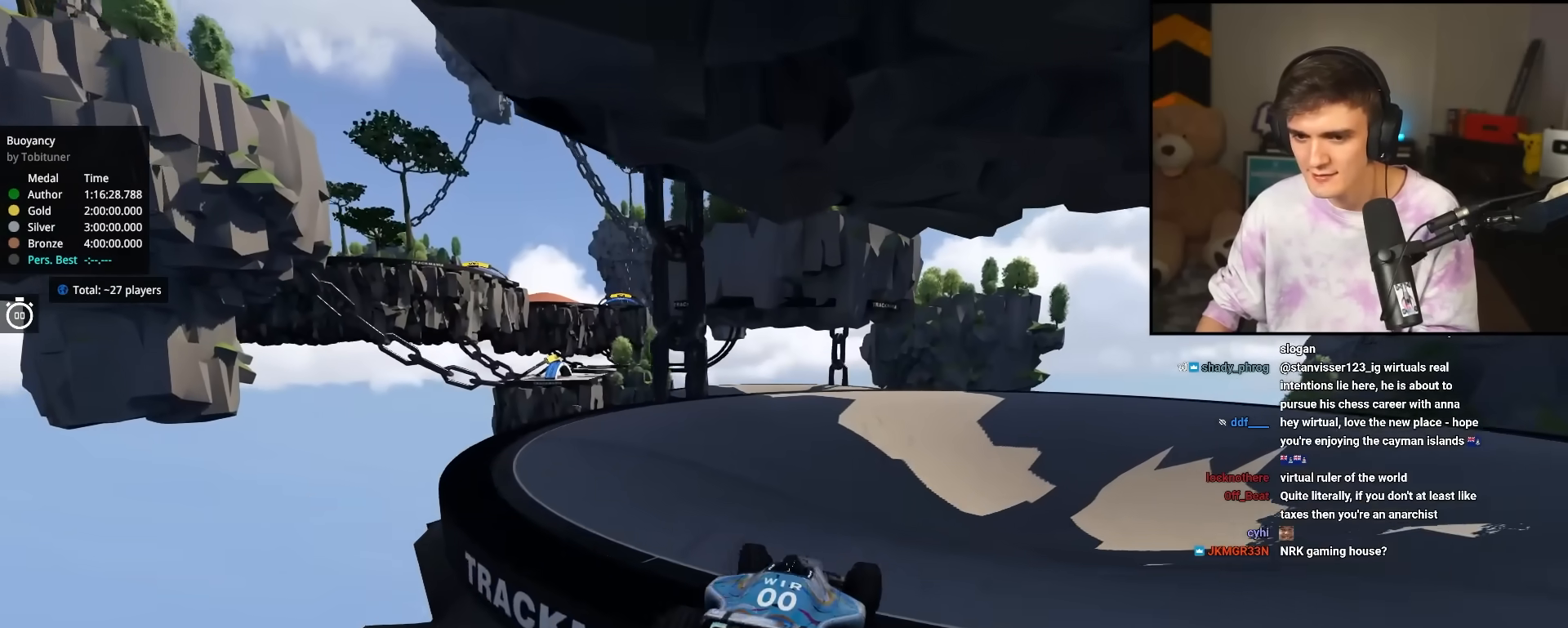
{"keys": ["left", "up"], "events": [[200, "right", "down"], [333, "right", "up"], [433, "left", "down"]]}
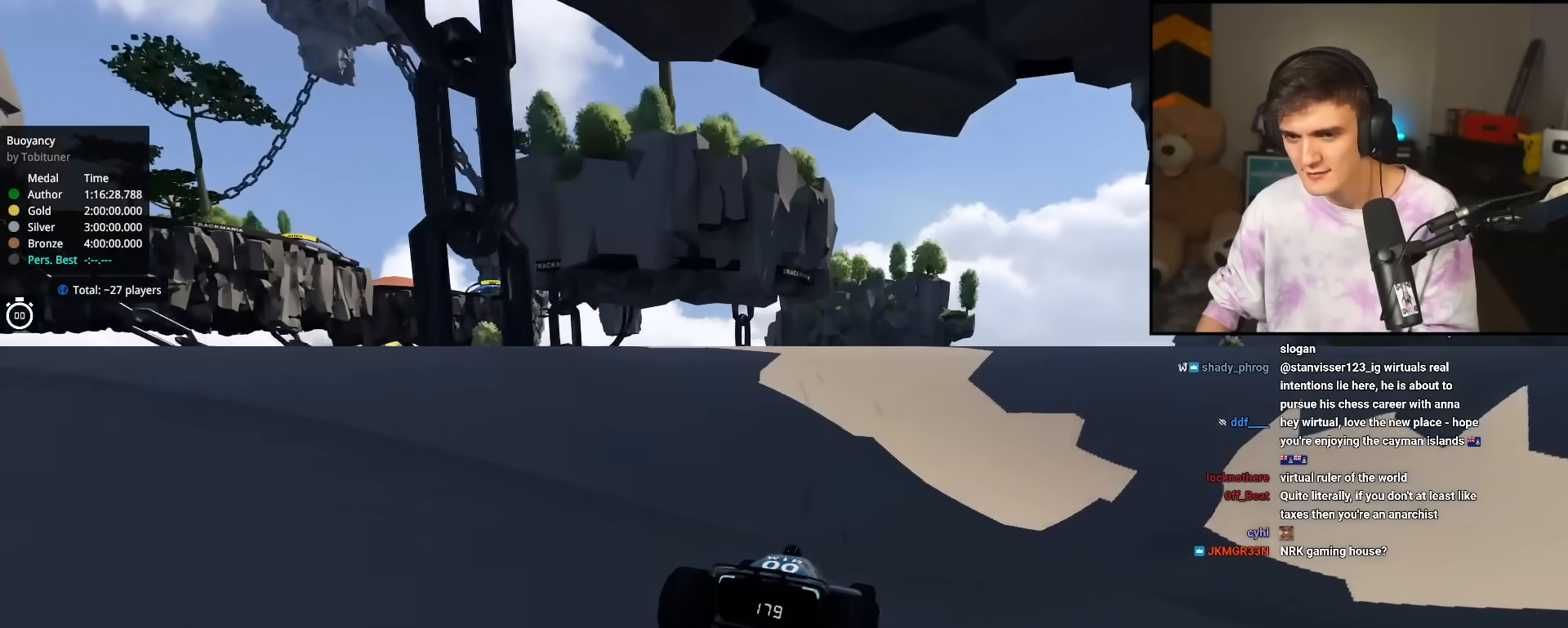
{"keys": ["up"], "events": [[500, "left", "up"]]}
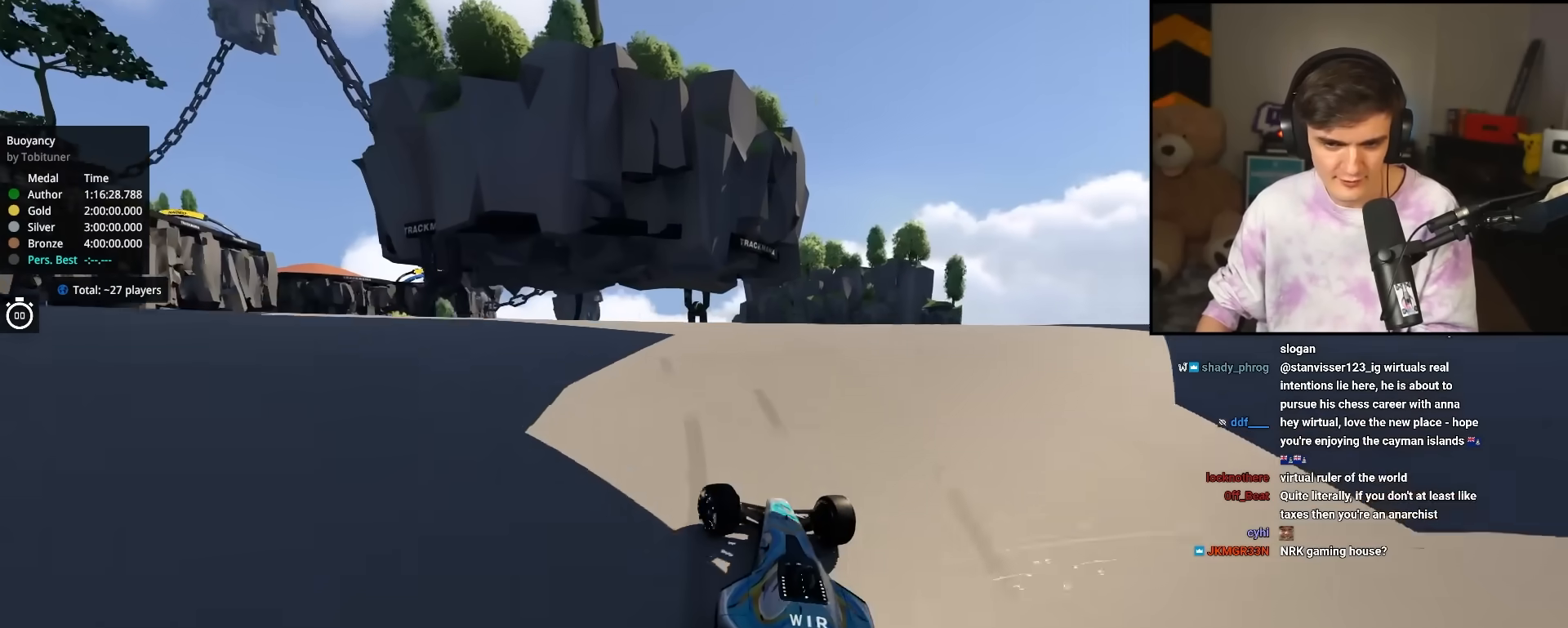
{"keys": ["right", "up"], "events": [[83, "right", "down"], [133, "right", "up"], [283, "right", "down"]]}
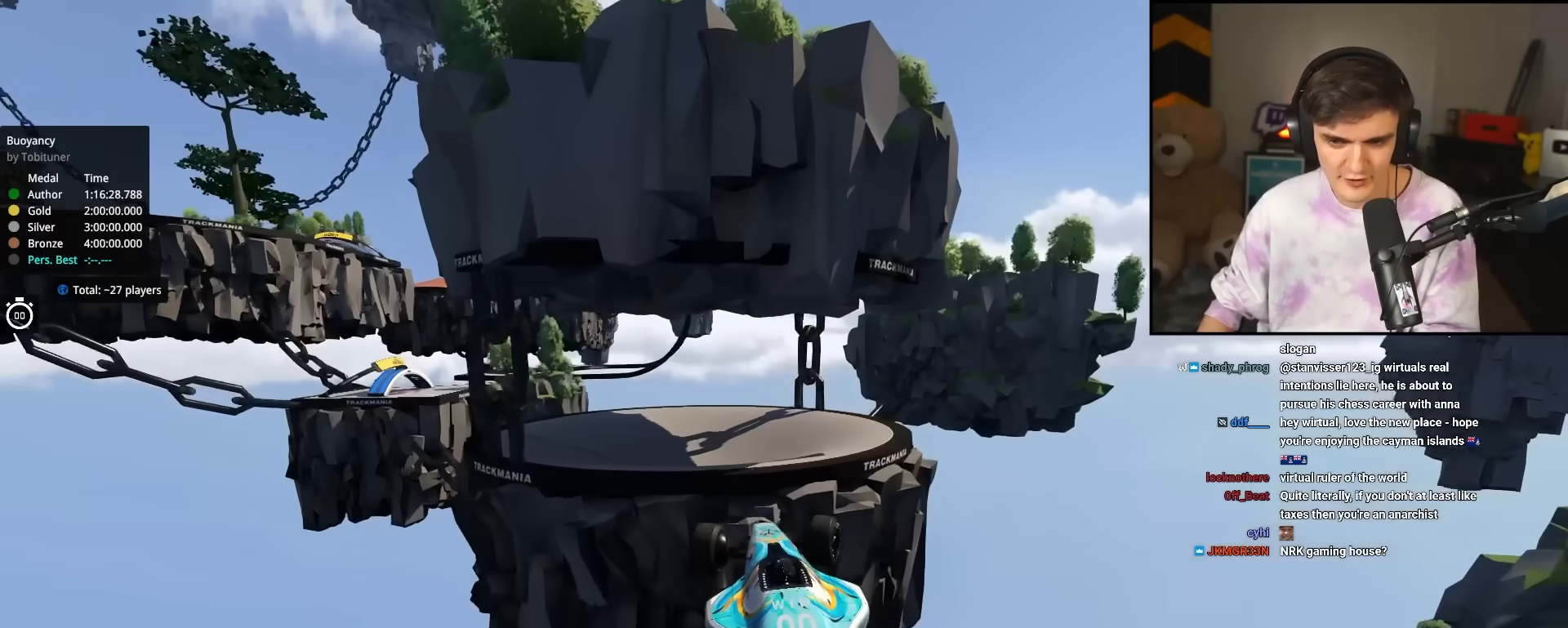
{"keys": ["up"], "events": [[250, "right", "up"]]}
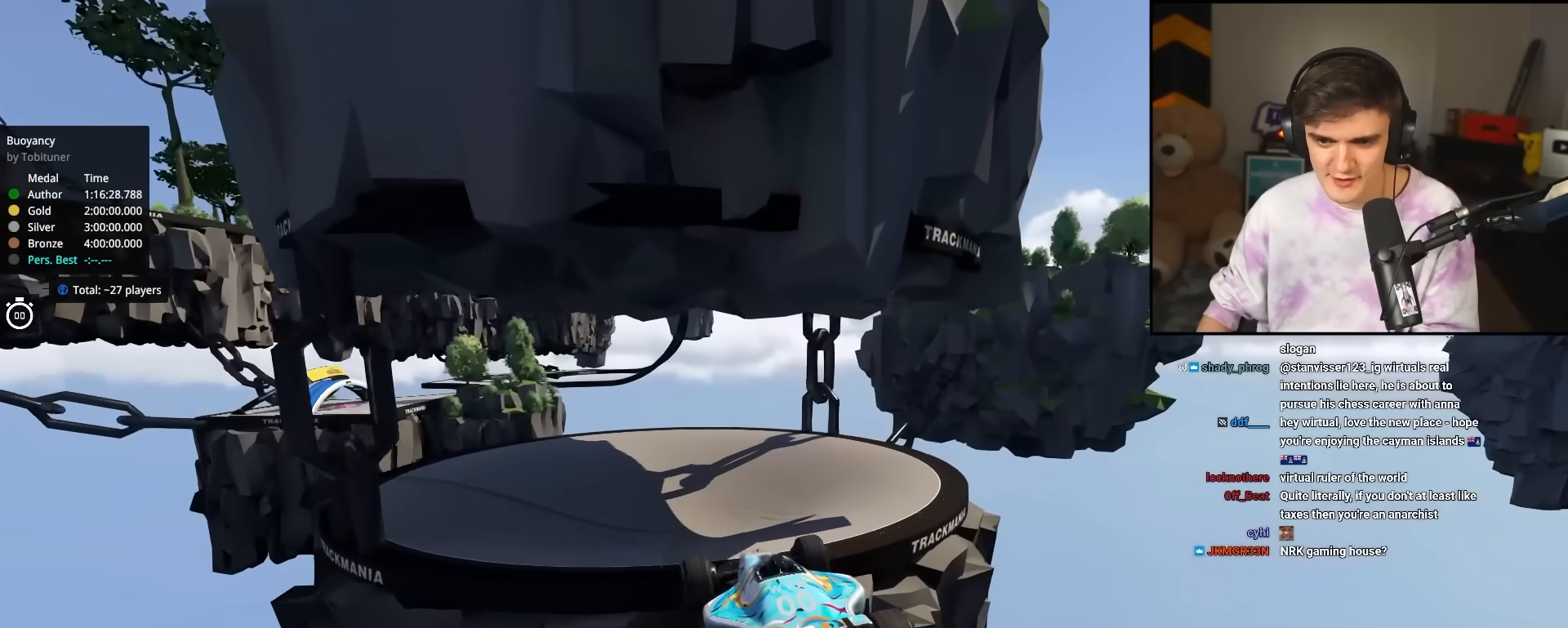
{"keys": ["up"], "events": [[367, "brake", "down"], [450, "brake", "up"]]}
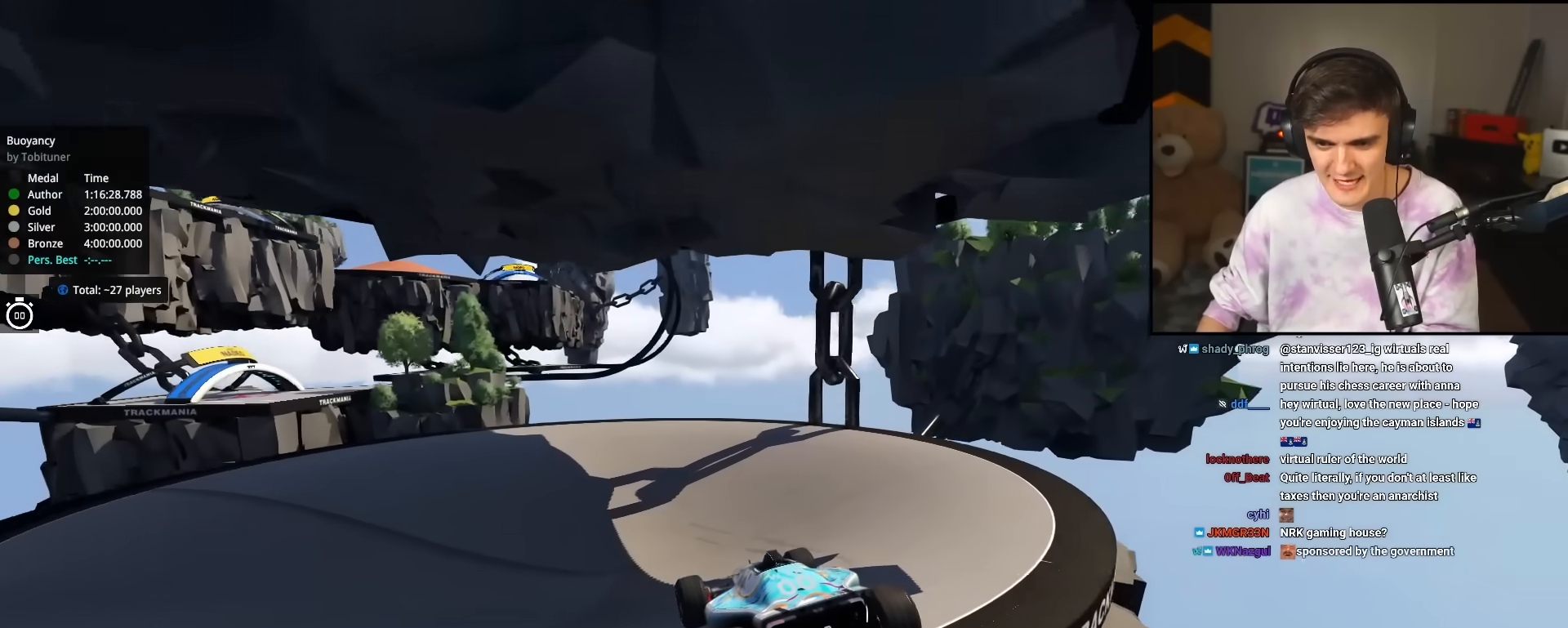
{"keys": ["left", "up"], "events": [[417, "left", "down"]]}
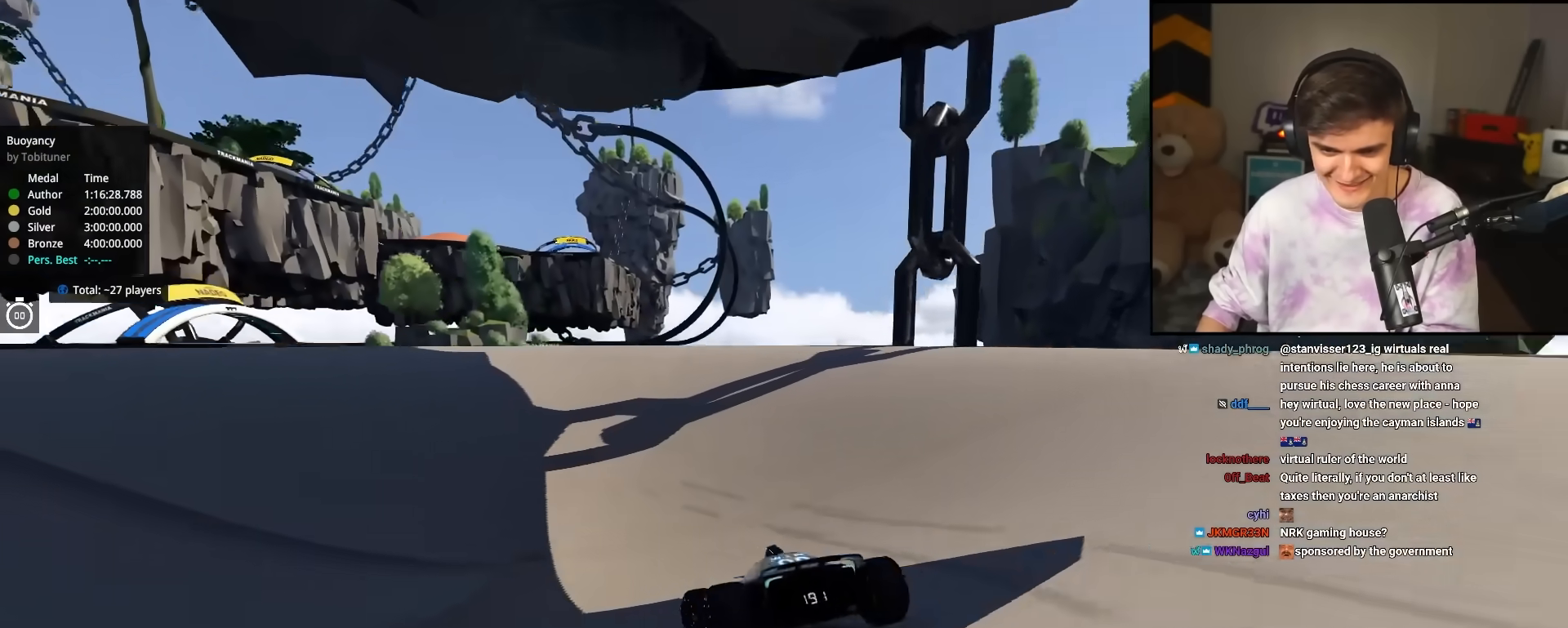
{"keys": ["up"], "events": [[300, "left", "up"]]}
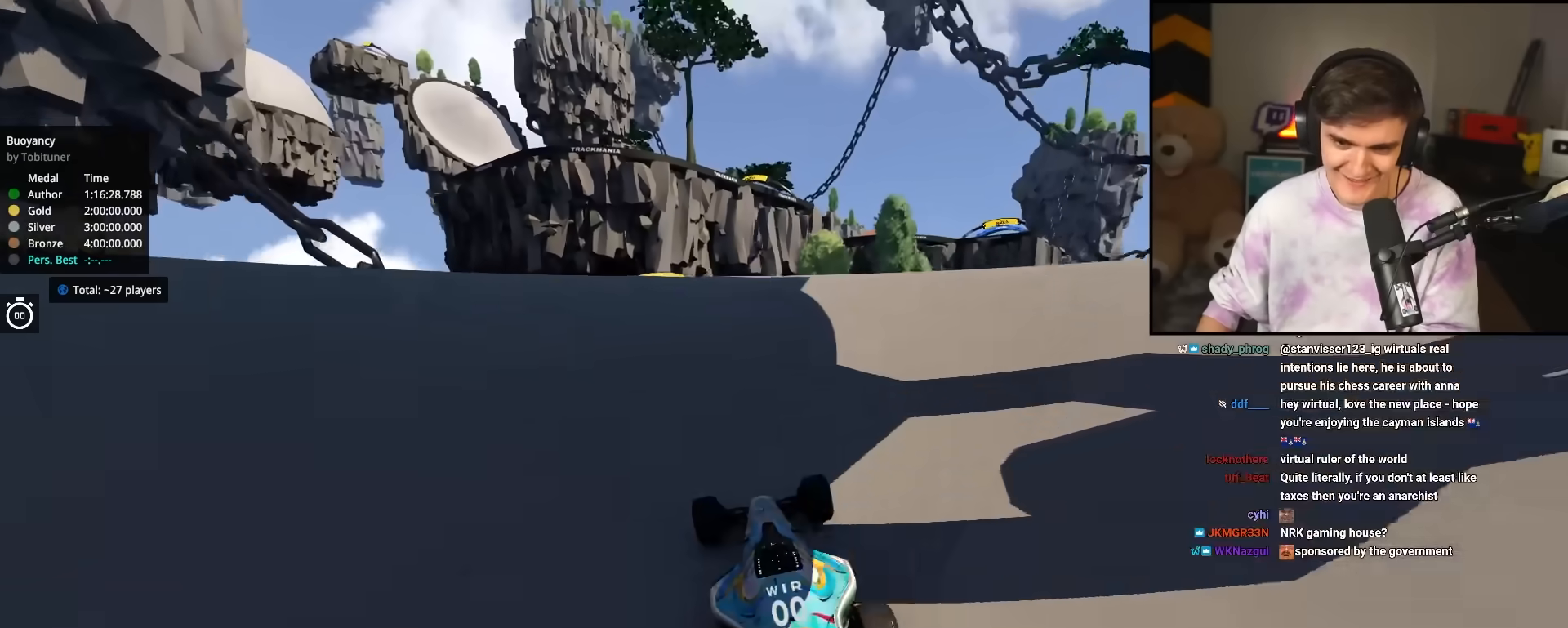
{"keys": ["brake", "left", "up"], "events": [[83, "right", "down"], [133, "right", "up"], [217, "left", "down"], [317, "left", "up"], [483, "brake", "down"], [483, "left", "down"]]}
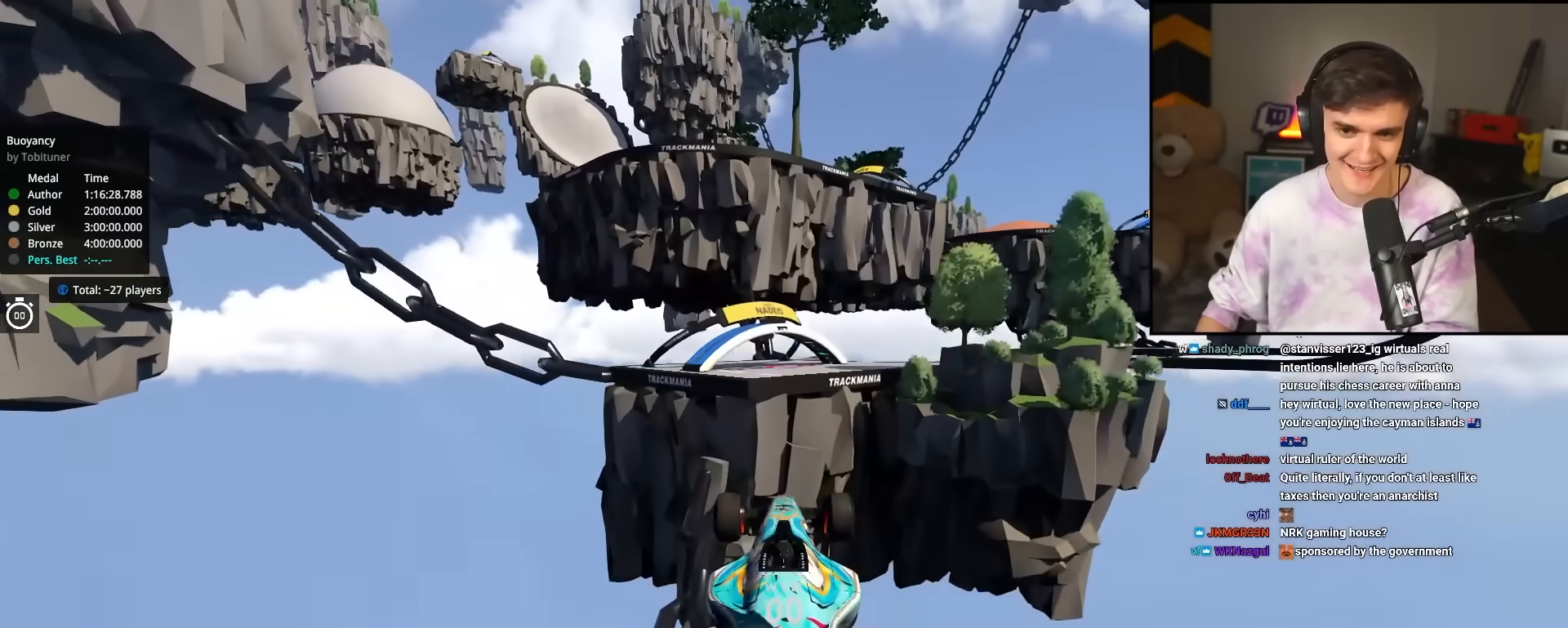
{"keys": ["left", "up"], "events": [[100, "brake", "up"]]}
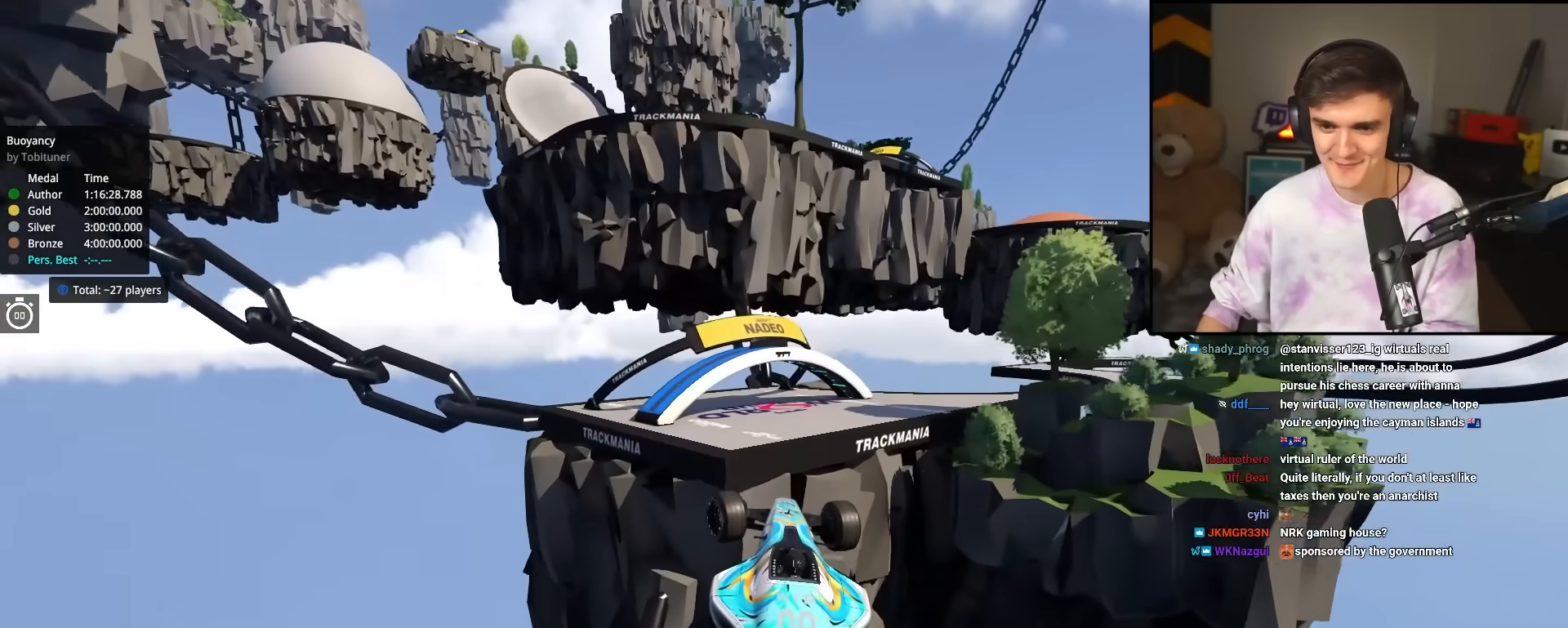
{"keys": ["left", "up"], "events": []}
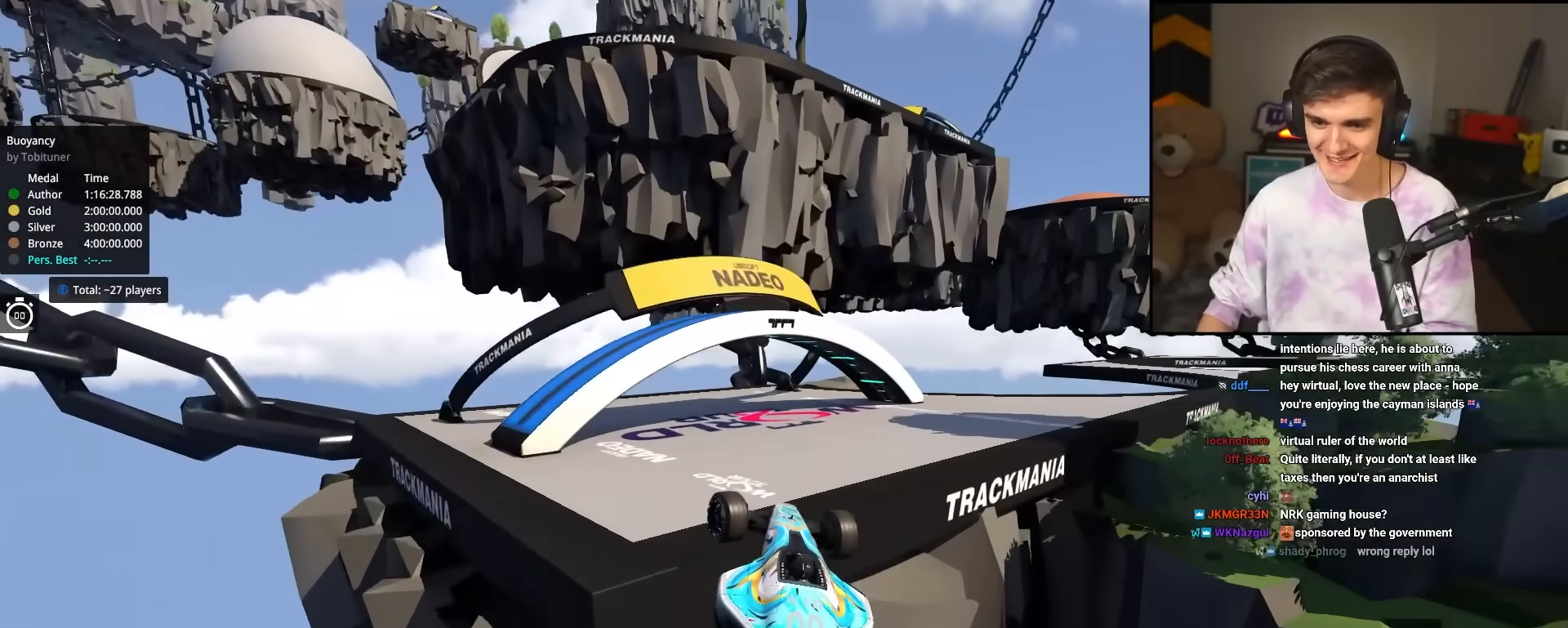
{"keys": ["right"], "events": [[217, "left", "up"], [217, "right", "down"], [317, "up", "up"]]}
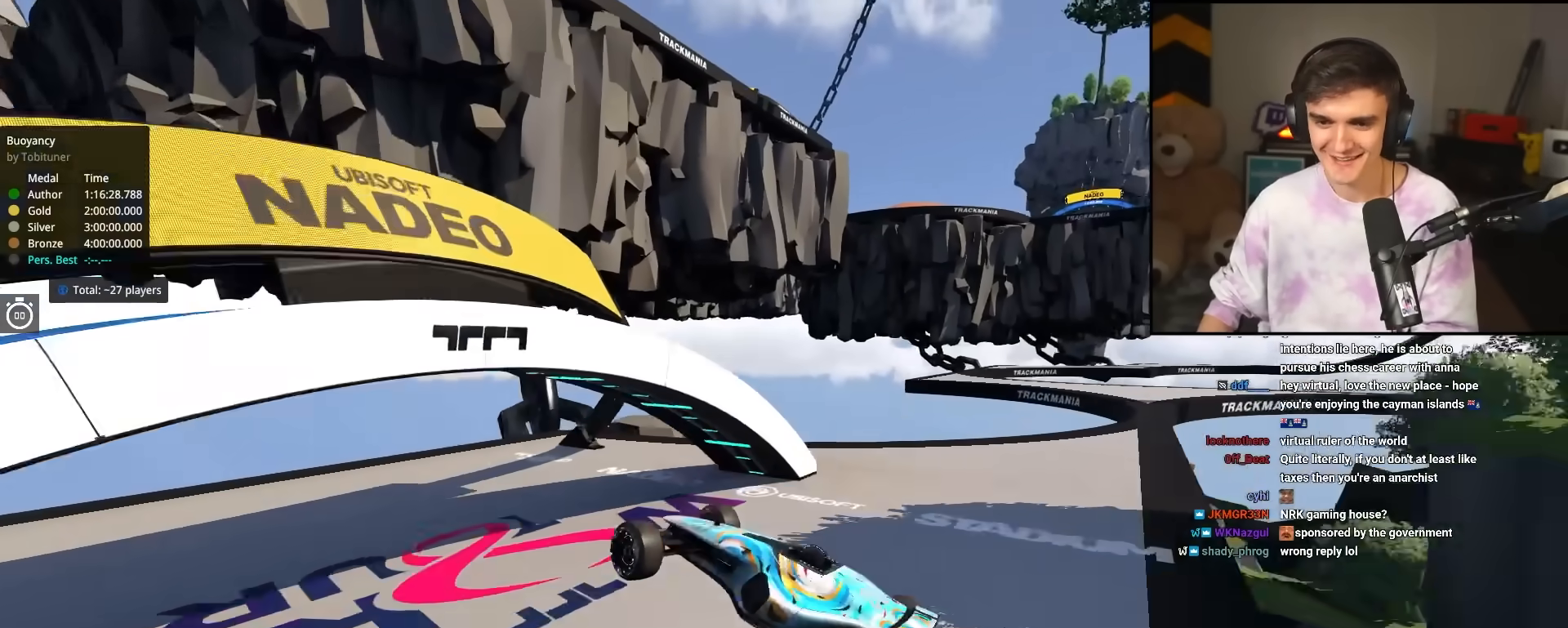
{"keys": ["right"], "events": [[133, "right", "up"], [417, "right", "down"]]}
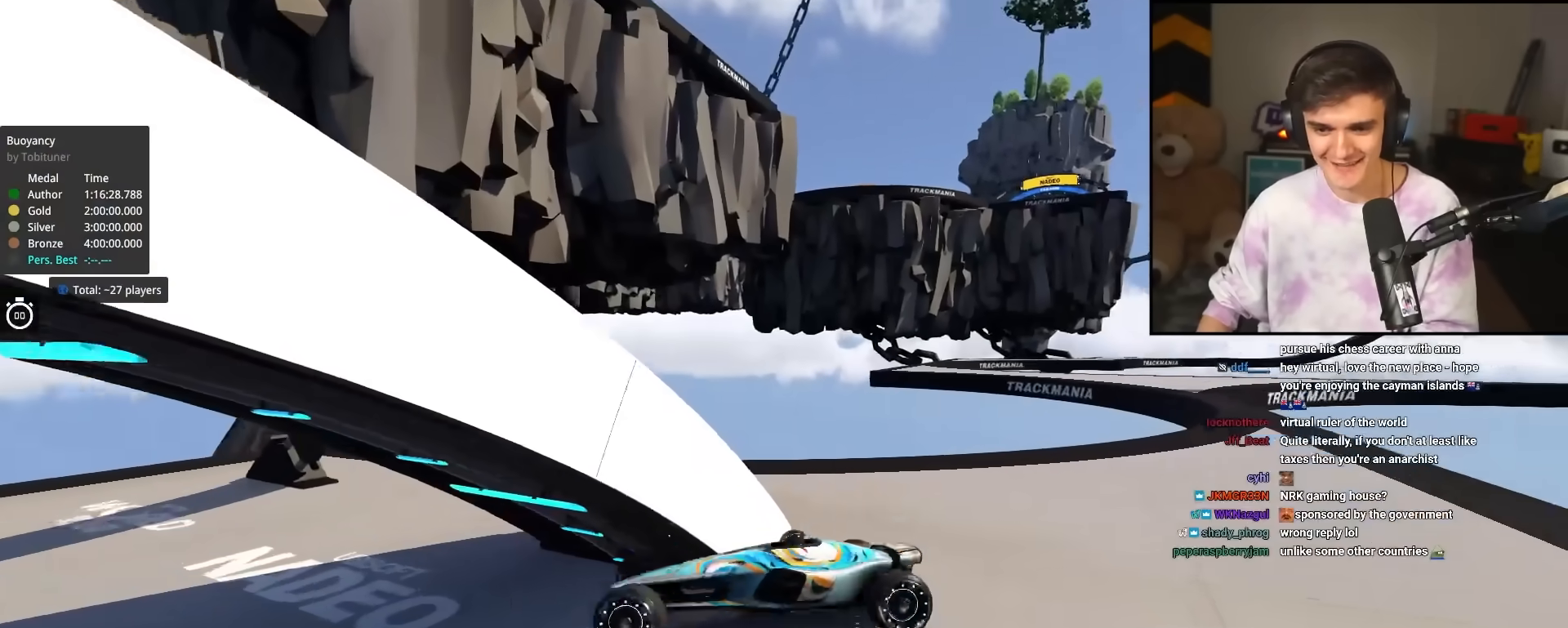
{"keys": ["up"], "events": [[250, "right", "up"], [300, "up", "down"]]}
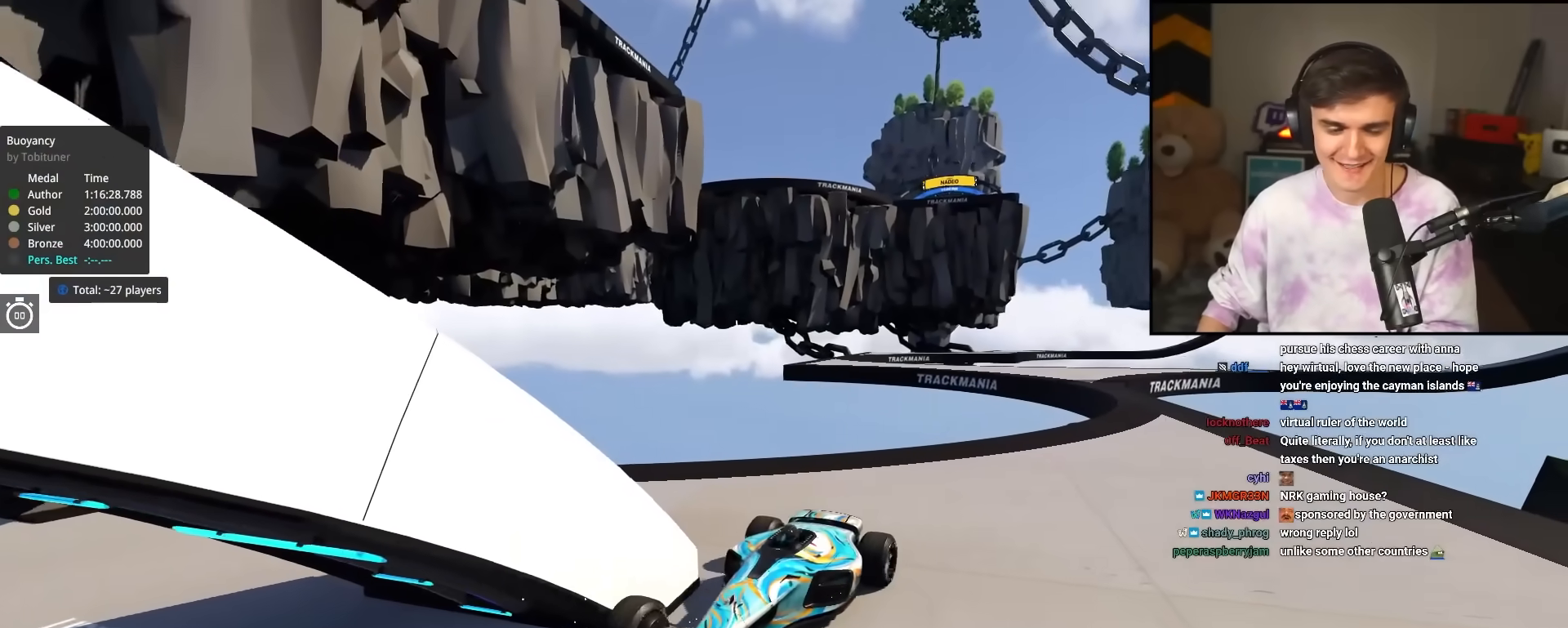
{"keys": ["up"], "events": []}
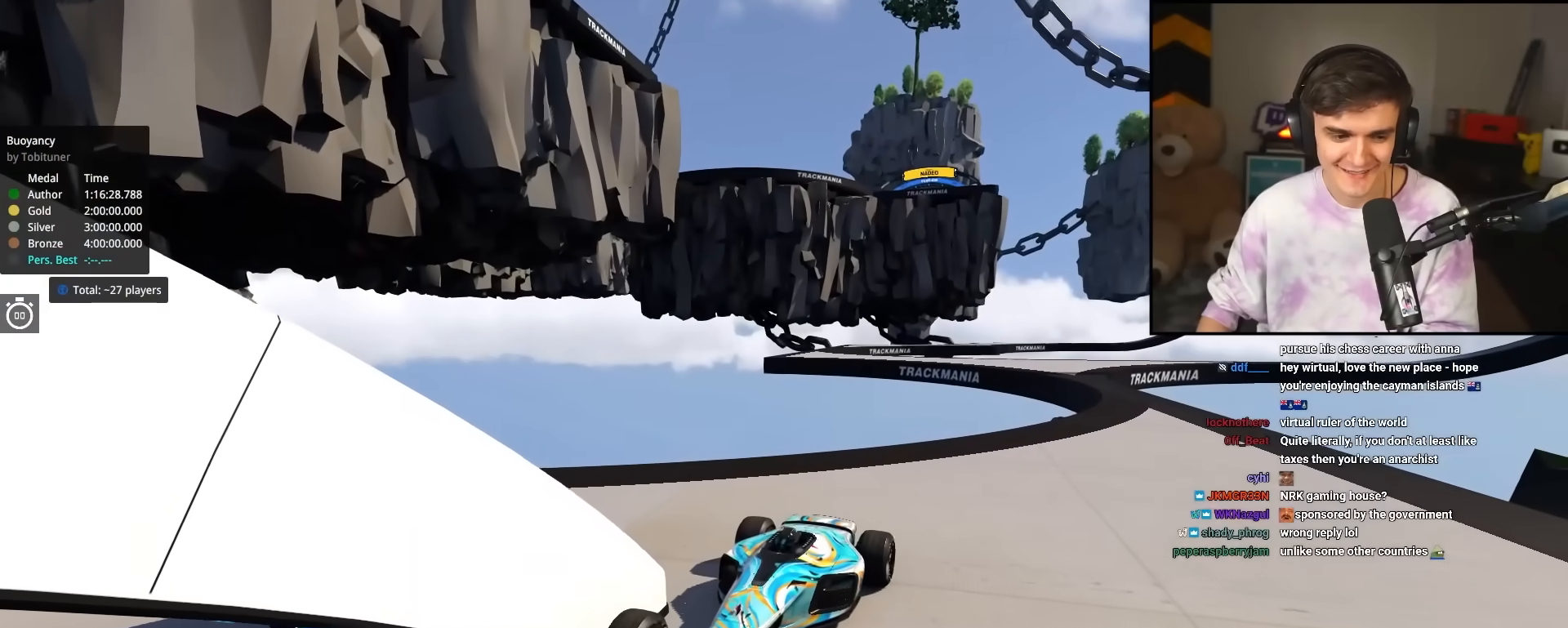
{"keys": ["up"], "events": []}
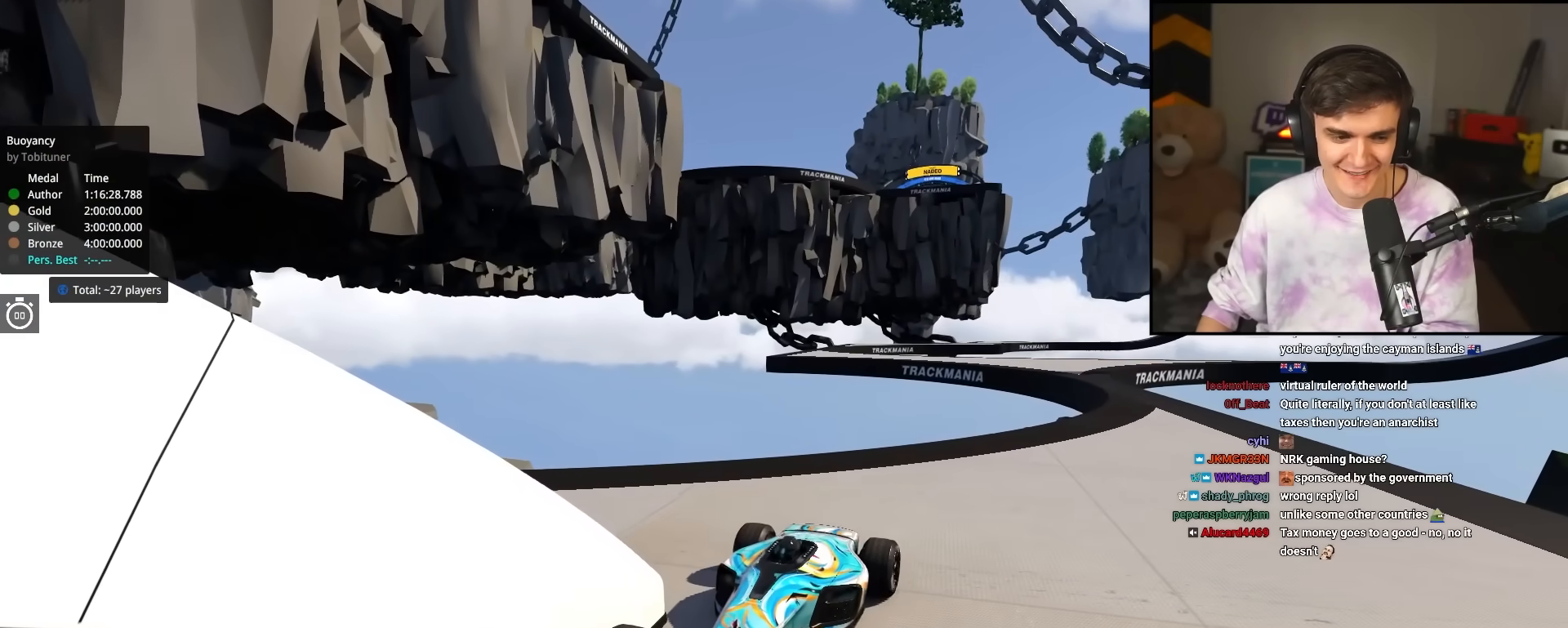
{"keys": ["right", "up"], "events": [[200, "right", "down"]]}
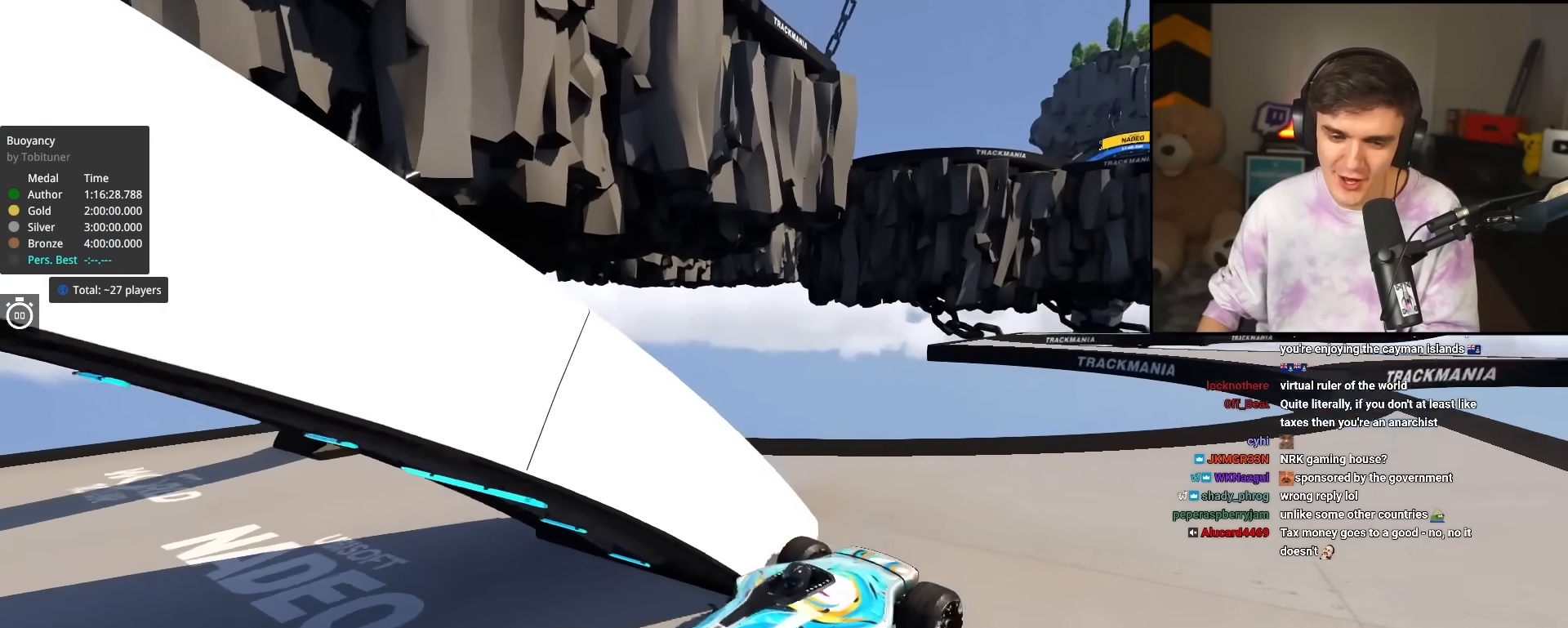
{"keys": ["left"], "events": [[267, "right", "up"], [317, "left", "down"], [450, "up", "up"]]}
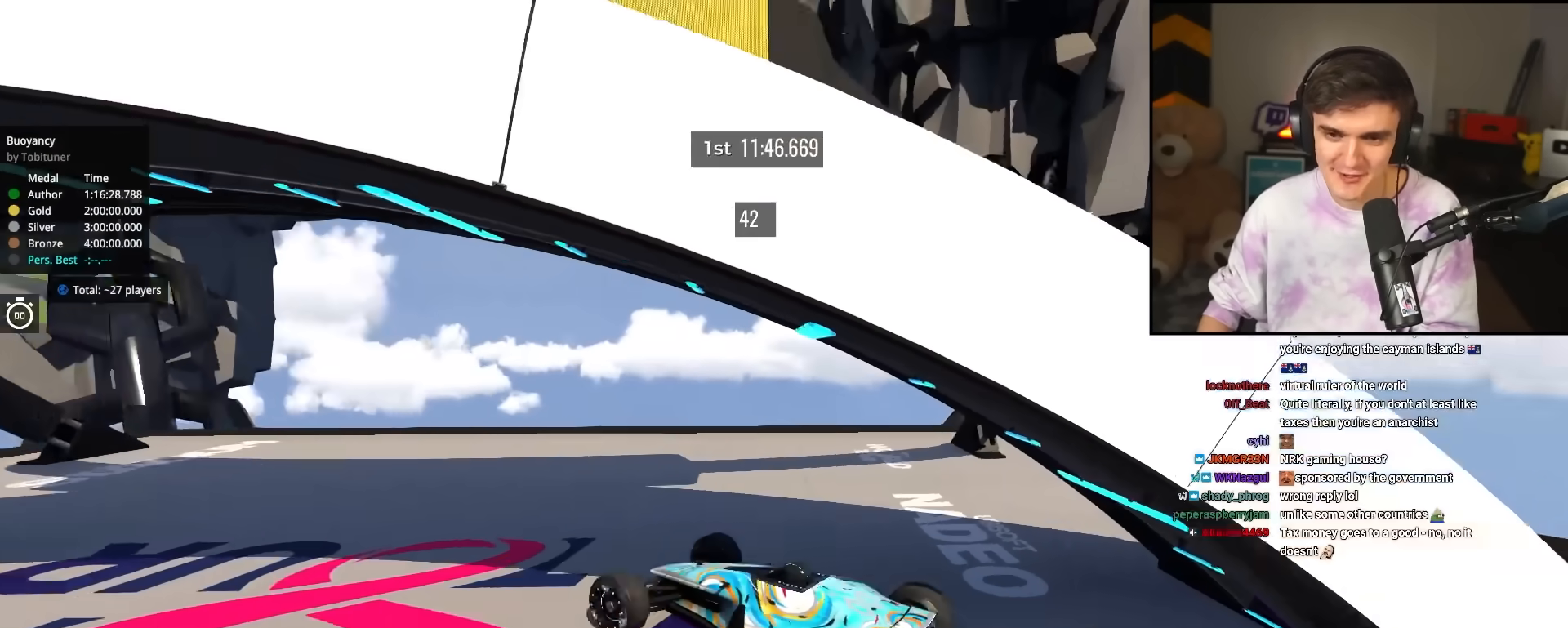
{"keys": ["brake", "left"], "events": [[467, "brake", "down"]]}
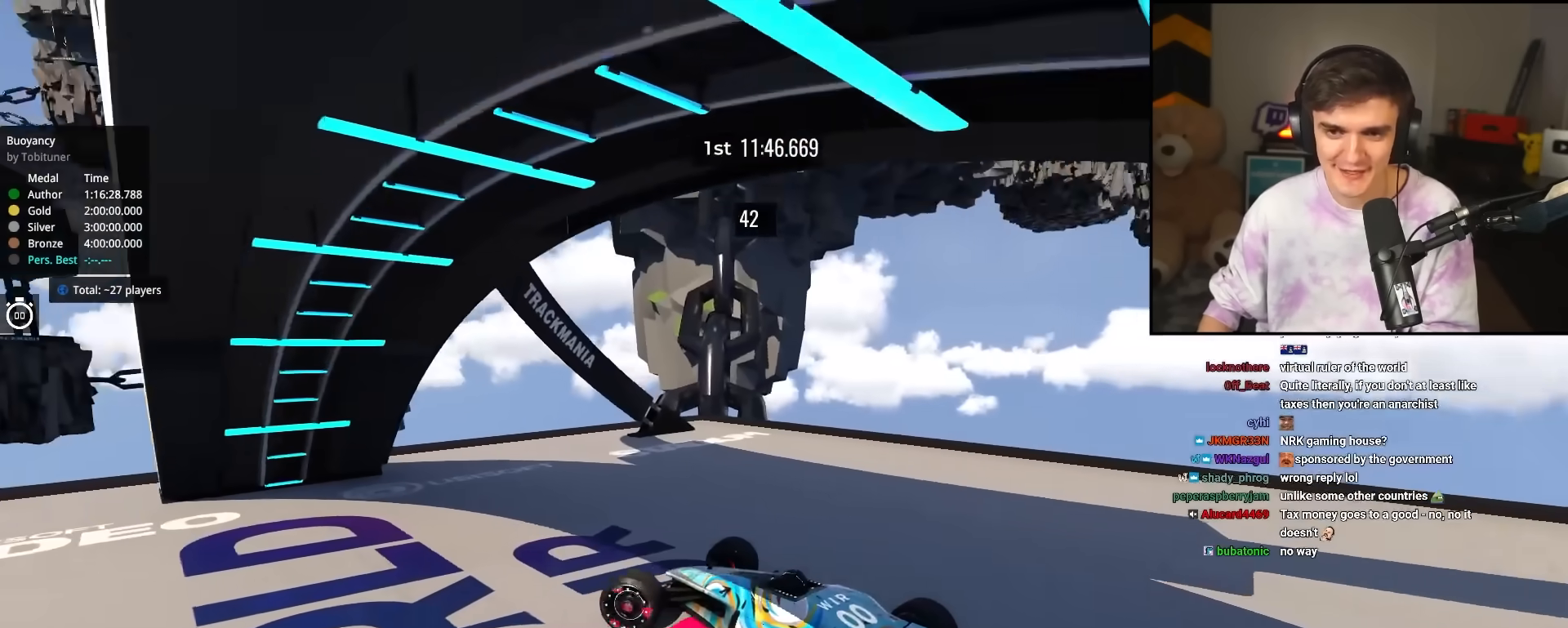
{"keys": ["left", "up"], "events": [[17, "up", "down"], [200, "brake", "up"]]}
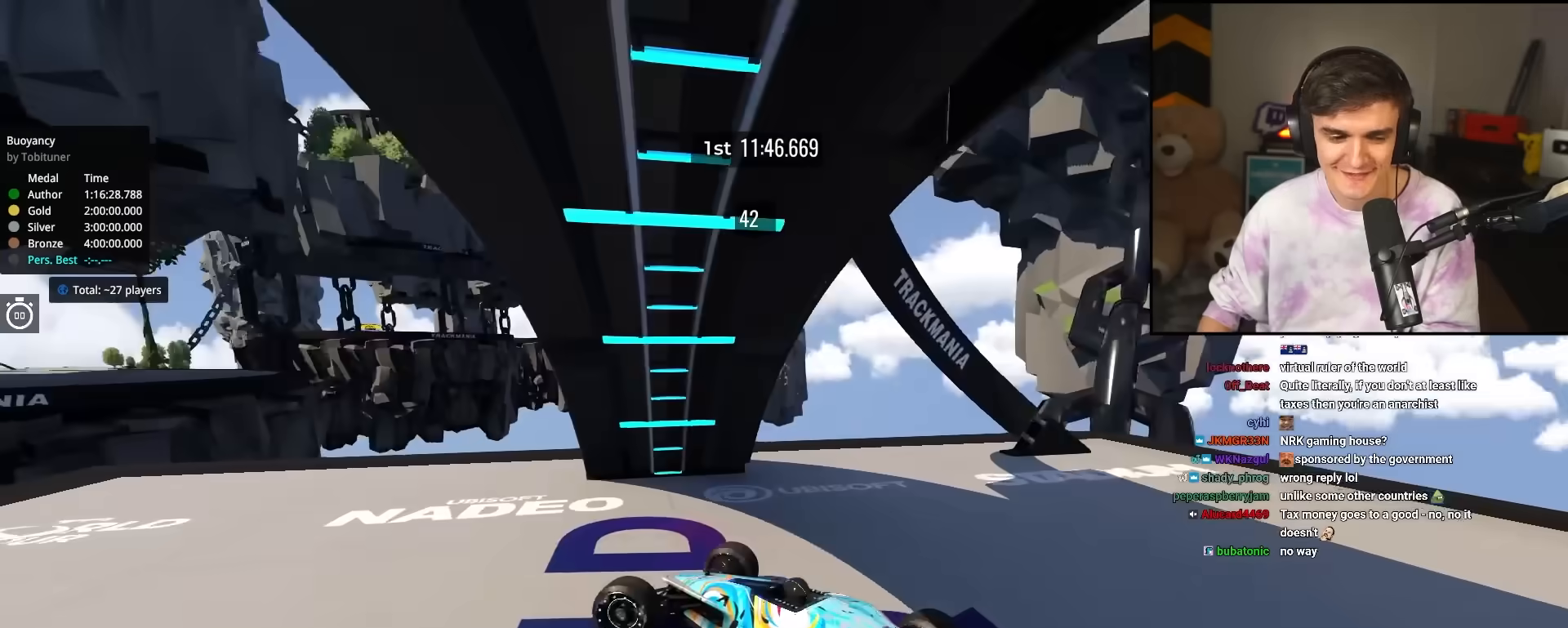
{"keys": ["brake", "left", "up"], "events": [[133, "brake", "down"], [217, "brake", "up"], [317, "brake", "down"], [400, "brake", "up"], [500, "brake", "down"]]}
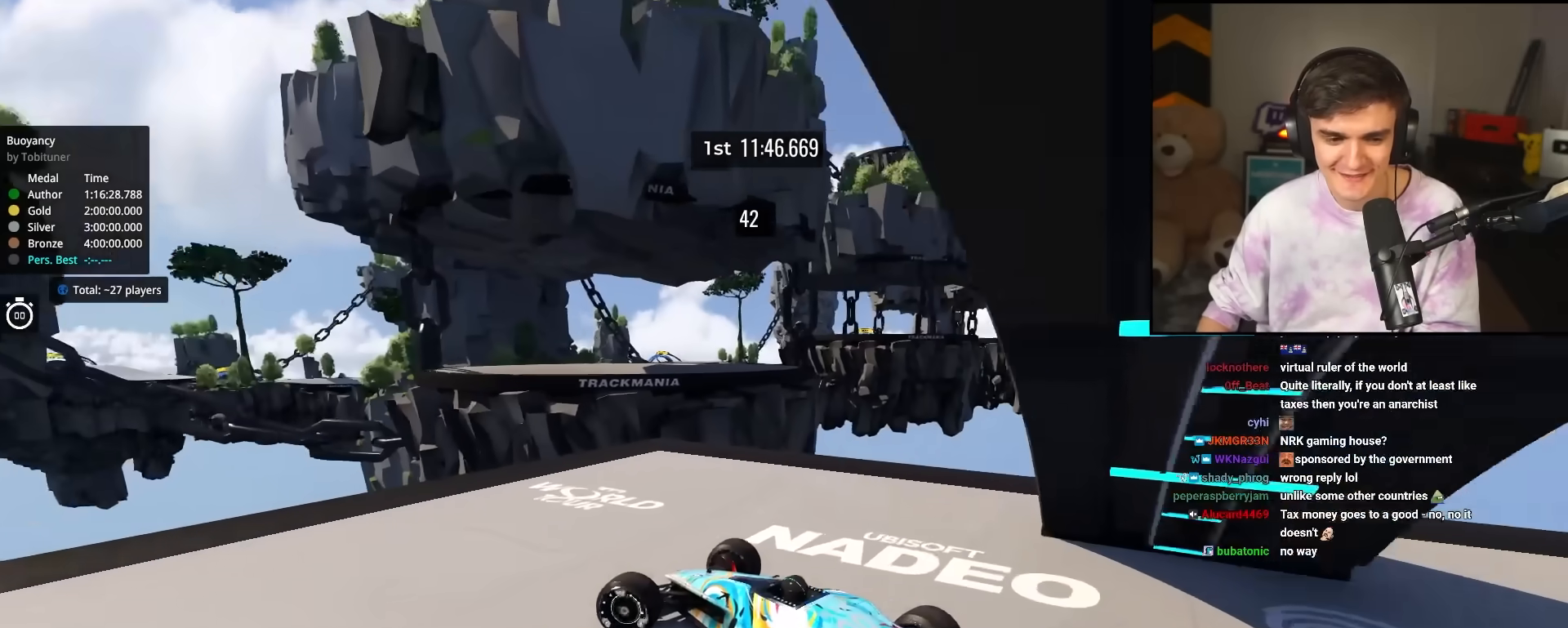
{"keys": ["left", "up"], "events": [[133, "brake", "up"], [283, "brake", "down"], [417, "brake", "up"]]}
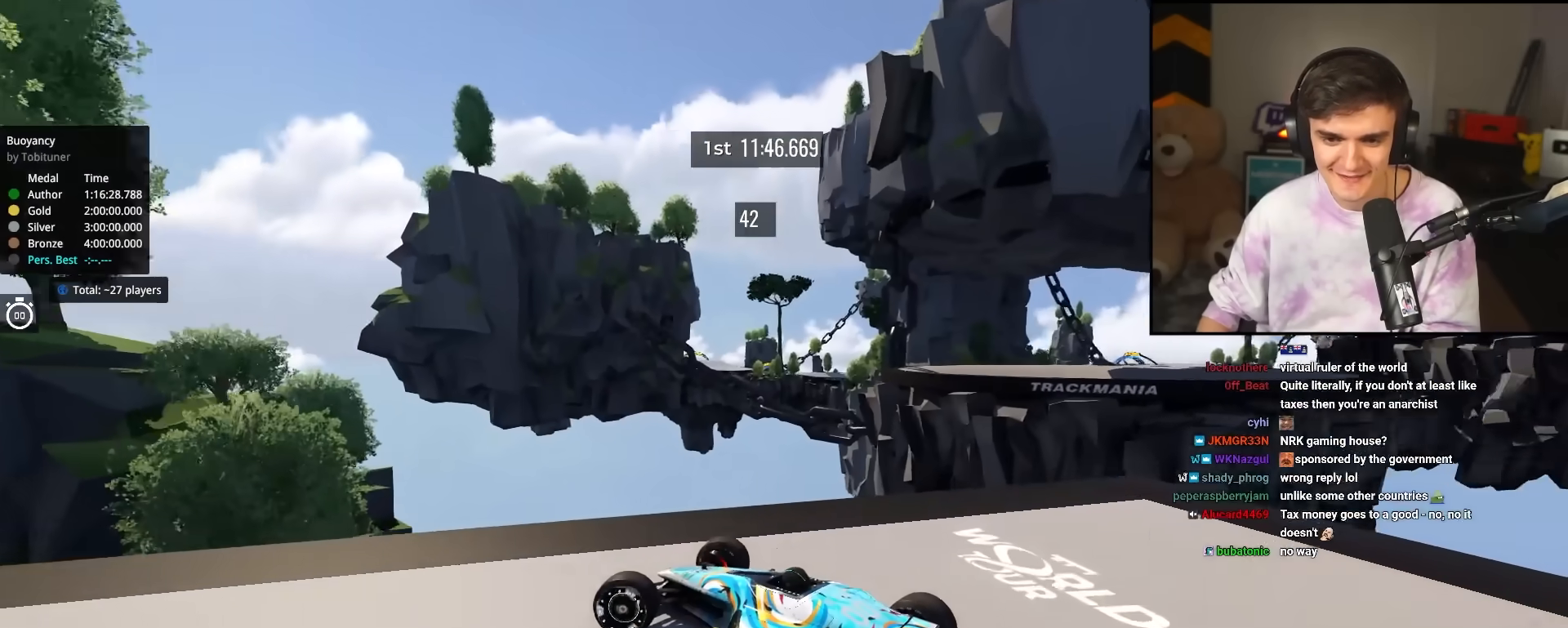
{"keys": ["left", "up"], "events": [[250, "brake", "down"], [433, "brake", "up"]]}
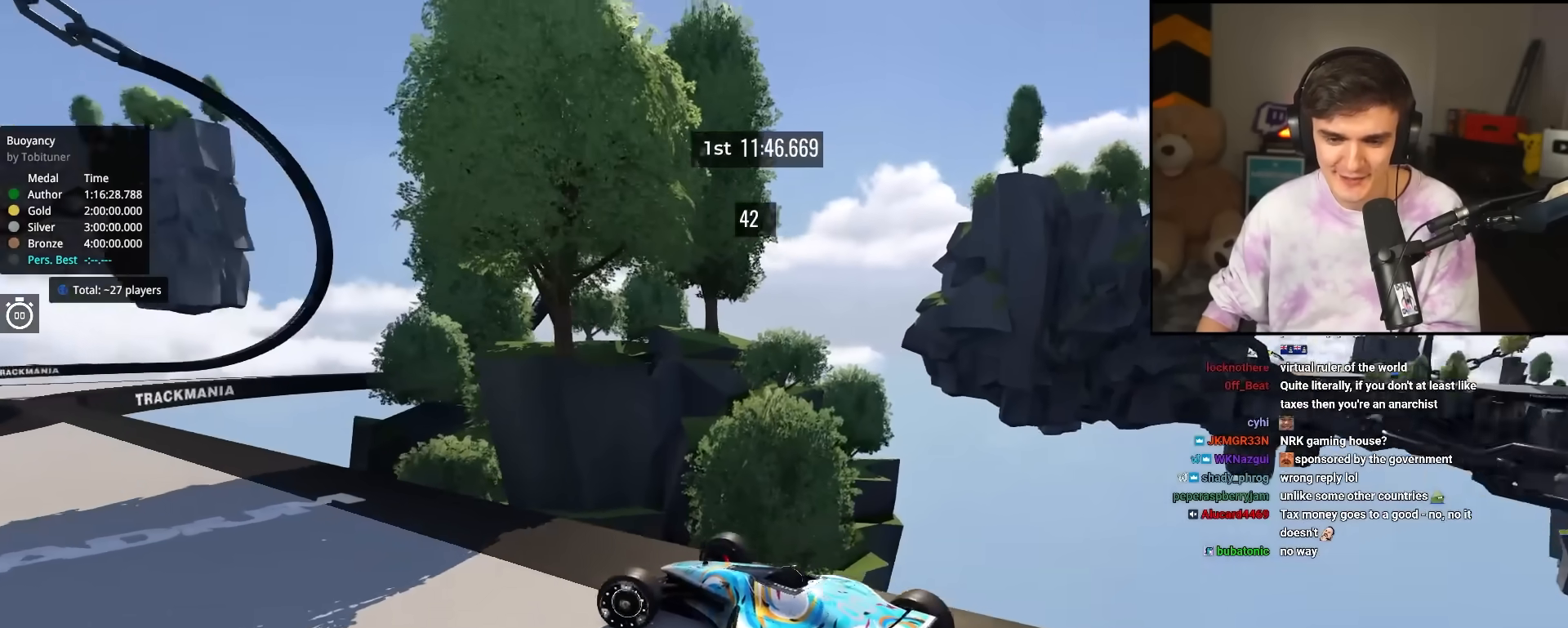
{"keys": ["up"], "events": [[133, "left", "up"], [133, "right", "down"], [317, "right", "up"]]}
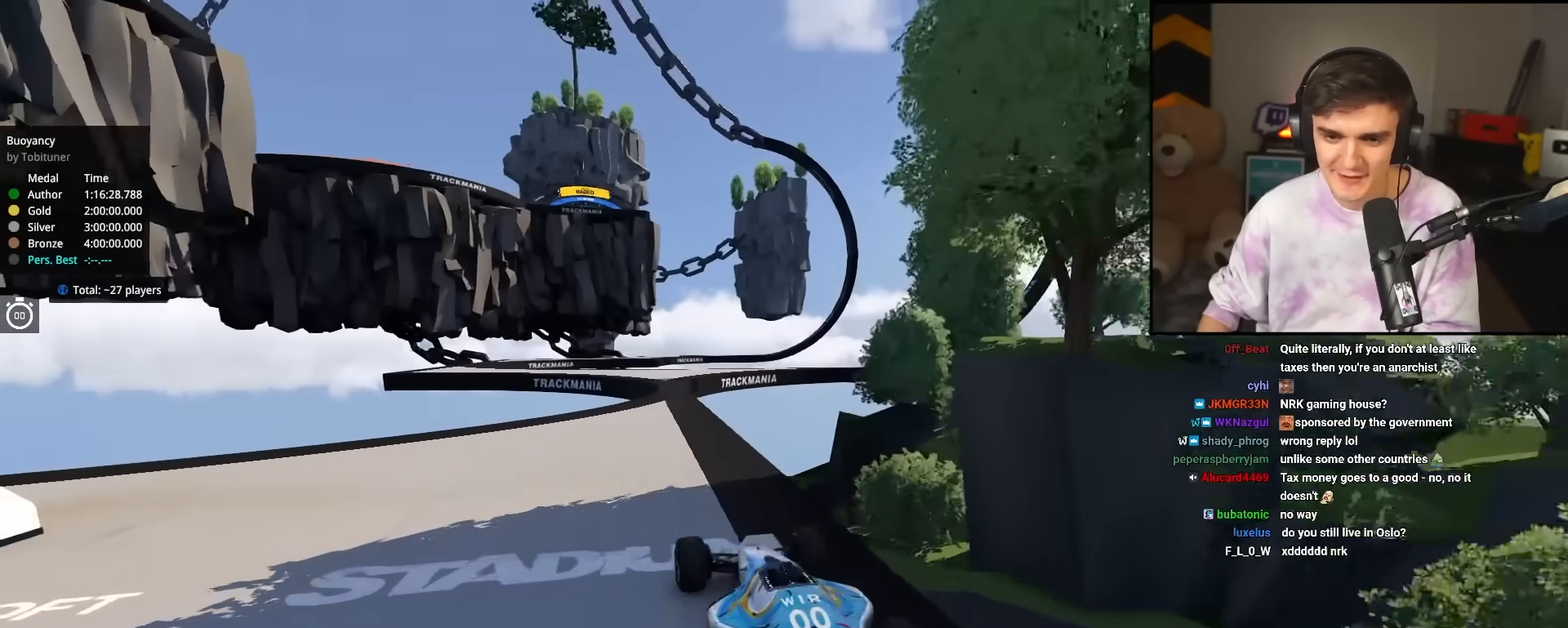
{"keys": ["up"], "events": []}
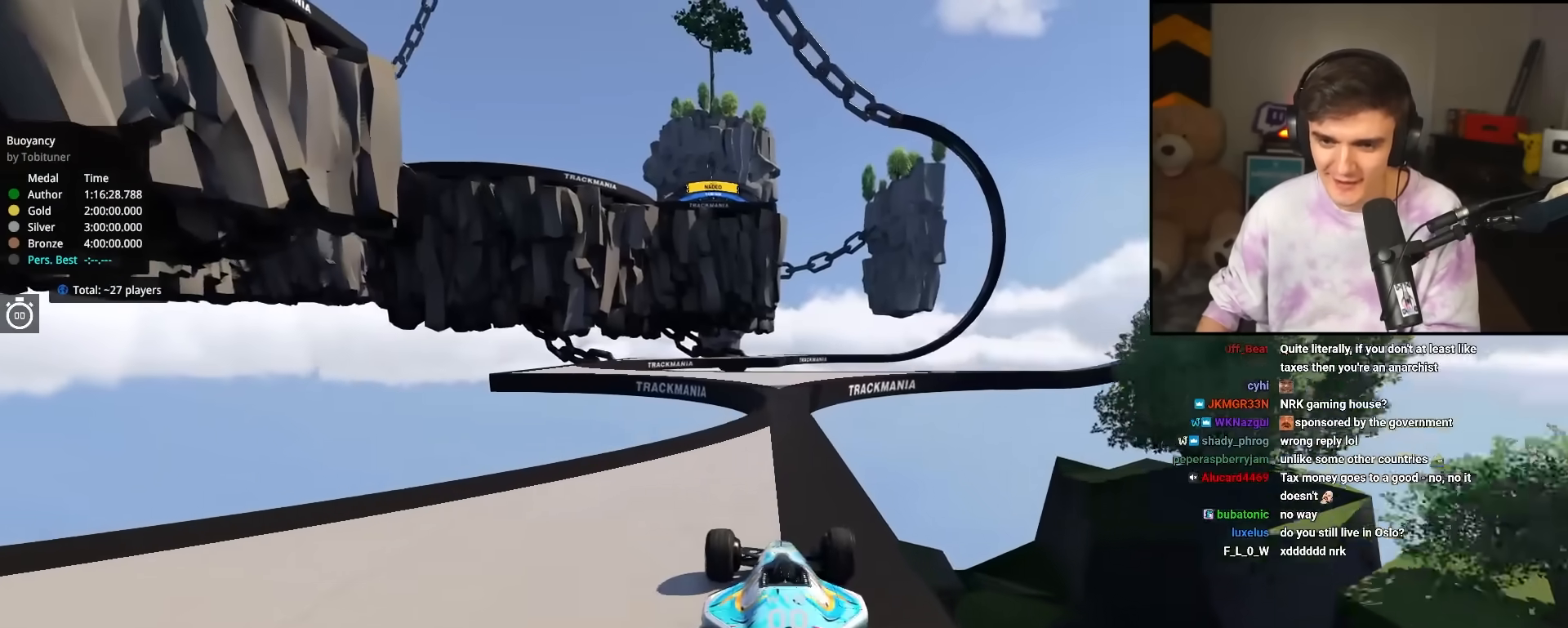
{"keys": ["up"], "events": [[350, "right", "down"], [383, "right", "up"]]}
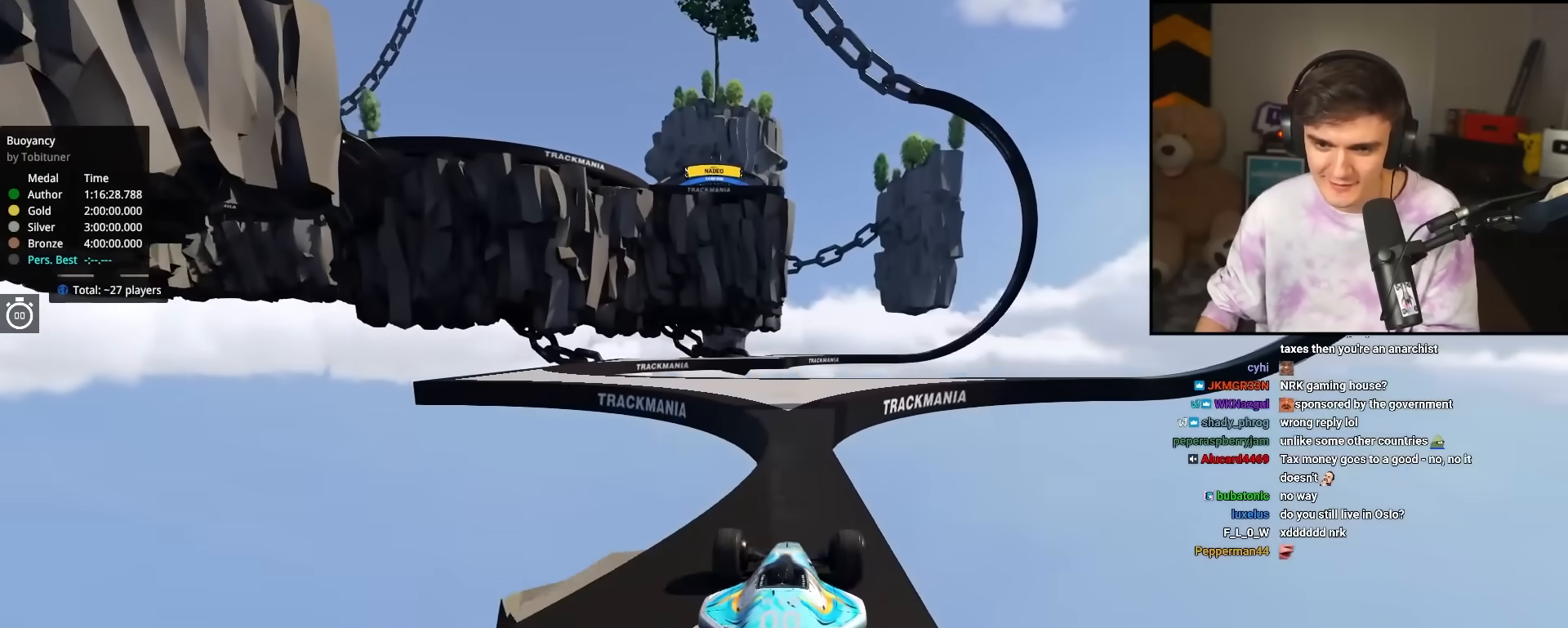
{"keys": ["right", "up"], "events": [[217, "left", "down"], [450, "left", "up"], [450, "right", "down"]]}
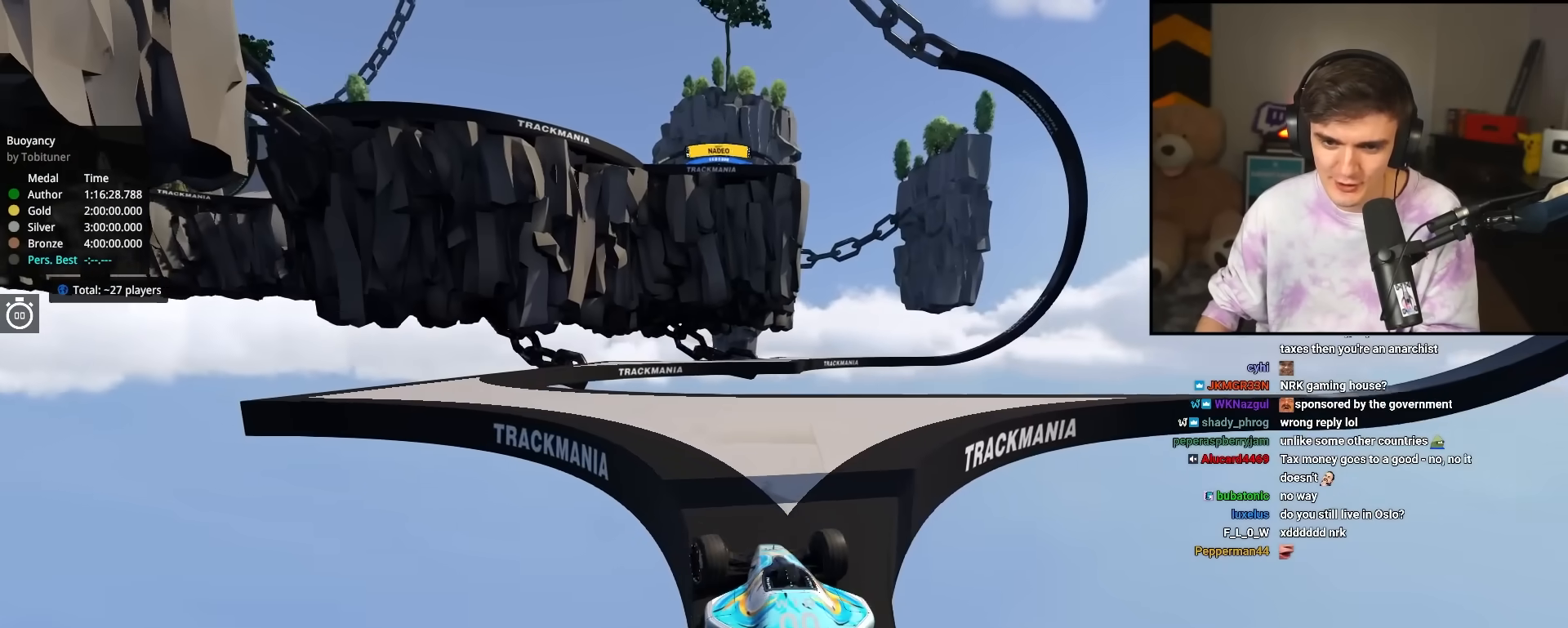
{"keys": ["brake", "left"], "events": [[133, "left", "down"], [133, "right", "up"], [183, "up", "up"], [233, "brake", "down"]]}
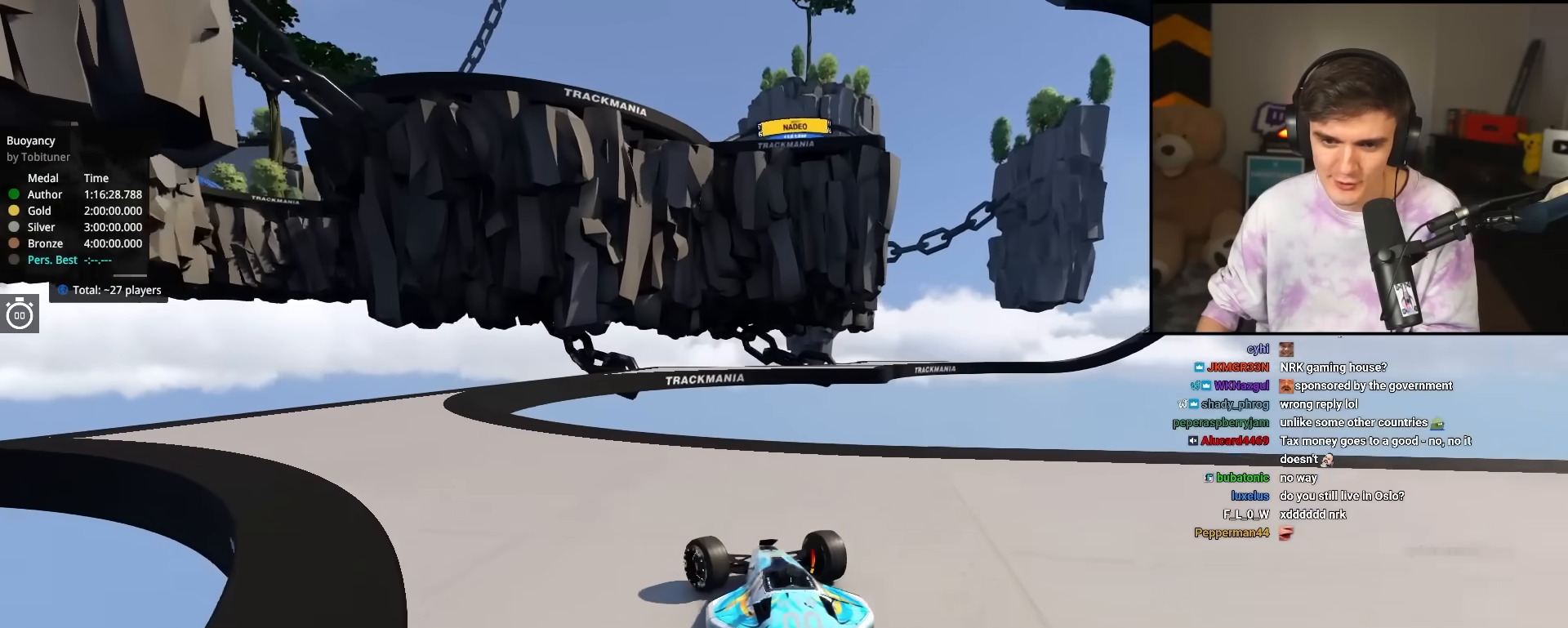
{"keys": ["right", "up"], "events": [[200, "brake", "up"], [300, "up", "down"], [383, "left", "up"], [483, "right", "down"]]}
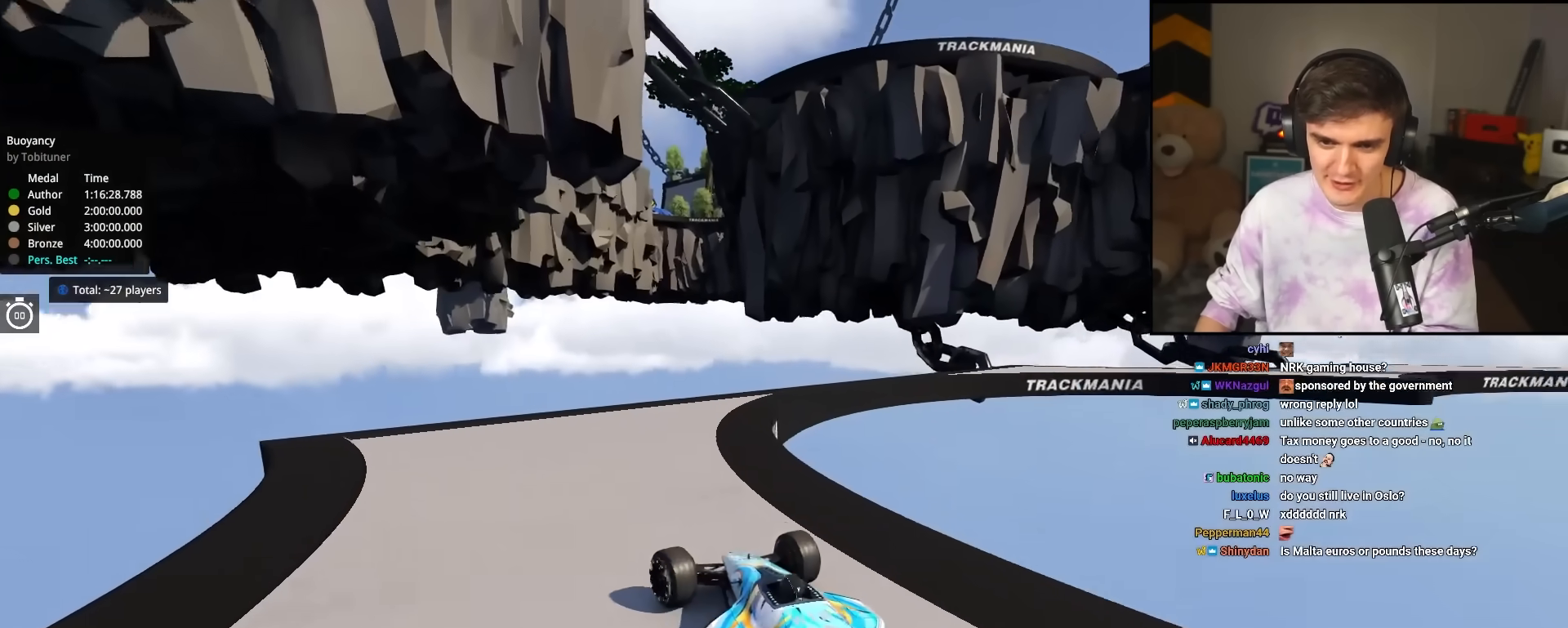
{"keys": ["right", "up"], "events": [[167, "right", "up"], [217, "right", "down"], [350, "right", "up"], [400, "right", "down"]]}
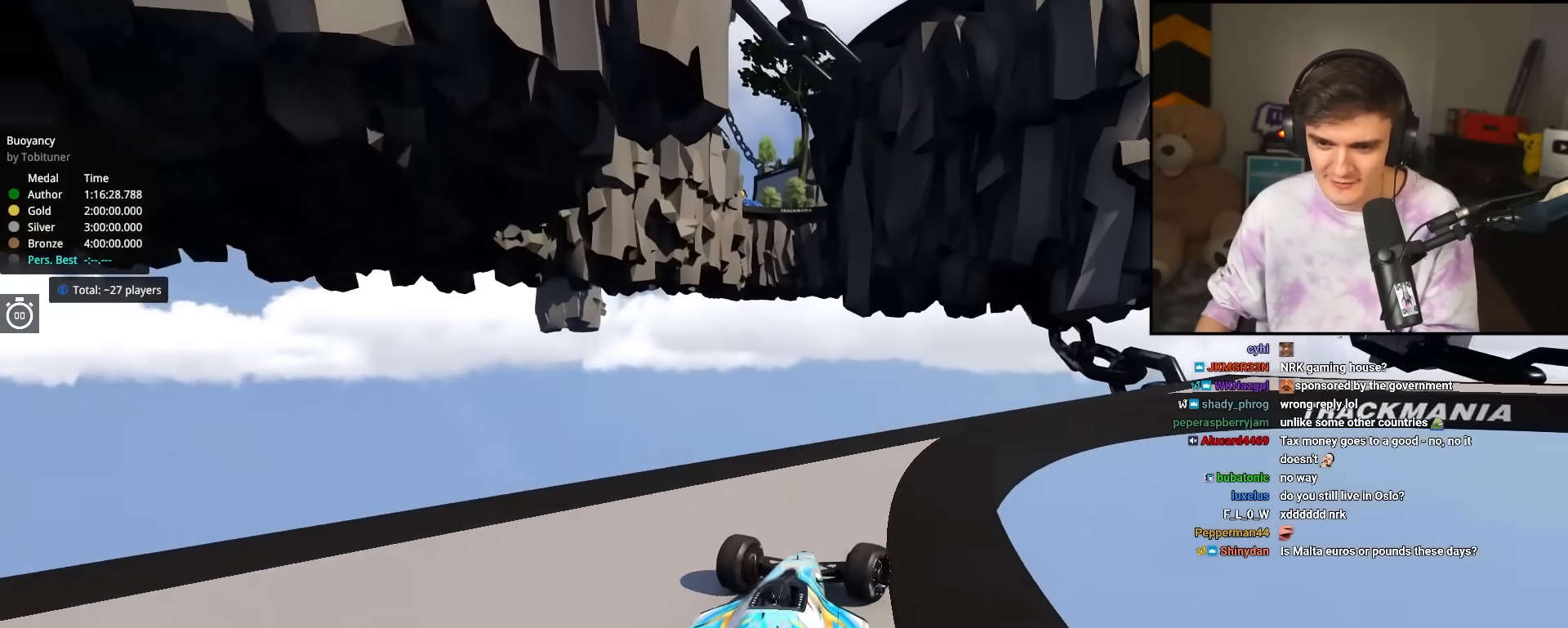
{"keys": ["up"], "events": [[317, "right", "up"], [417, "left", "down"], [467, "left", "up"]]}